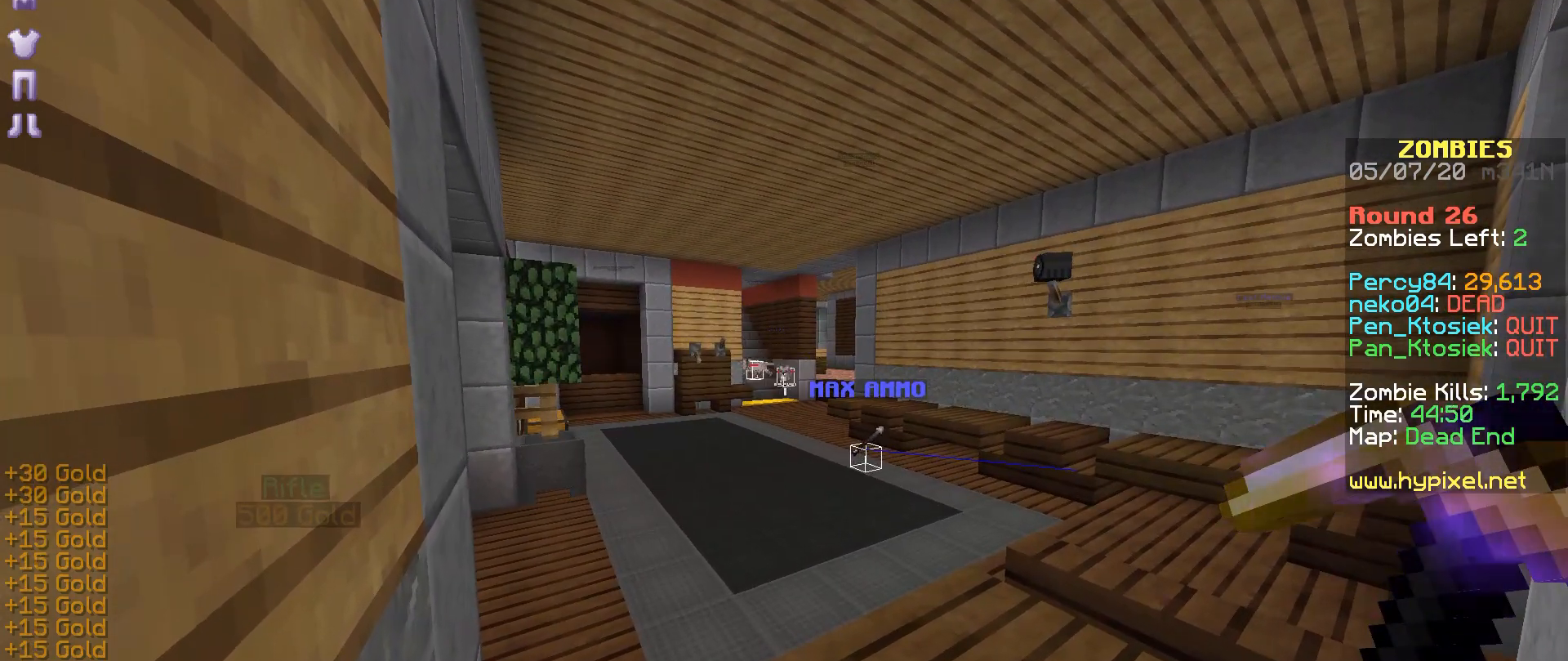
Gameplay with keyboard and mouse; each line is a JSON object with the keys and mouse buttons held at the frame after it. "events" lists presses ("down") and releases ("up") of "a", "m", "r", "s", "mouse_left" and "mouse_right" between this image and that frame as [ms after this image, input, new state], when the widget could be followed in between. "mouse_left", "mouse_right" = the "left", "right" buttons of the "mouse" list. No other keys are recorded. Fast repeated clicks can show as one long hold. Mouse movement is not recorded.
{"keys": ["r"], "mouse": [], "events": [[317, "mouse_right", "down"], [417, "mouse_right", "up"], [433, "r", "down"]]}
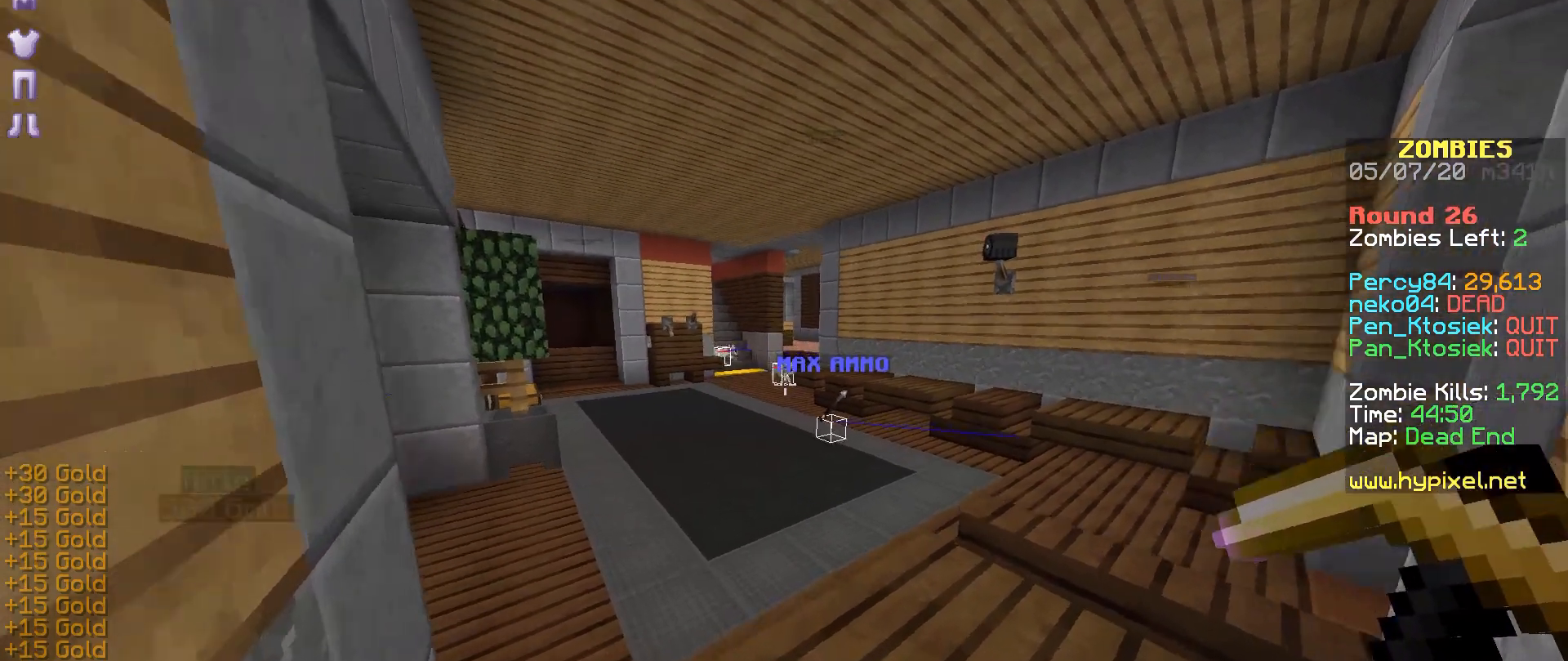
{"keys": ["r"], "mouse": [], "events": [[33, "m", "down"], [183, "m", "up"], [233, "m", "down"], [233, "mouse_right", "down"], [333, "m", "up"], [333, "mouse_right", "up"], [383, "m", "down"], [383, "mouse_right", "down"], [433, "m", "up"], [433, "mouse_right", "up"]]}
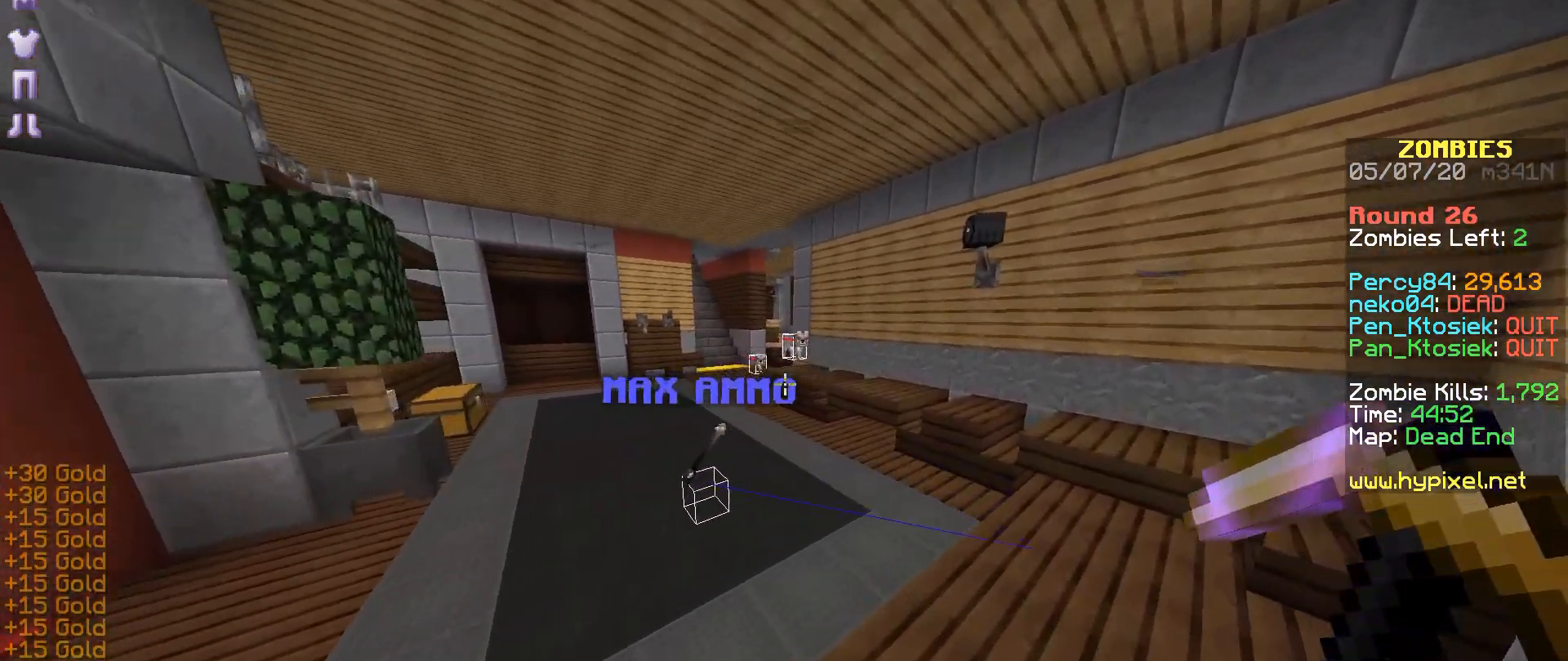
{"keys": ["a", "r"], "mouse": ["right"], "events": [[283, "a", "down"], [333, "mouse_right", "down"], [383, "mouse_right", "up"], [417, "mouse_right", "down"]]}
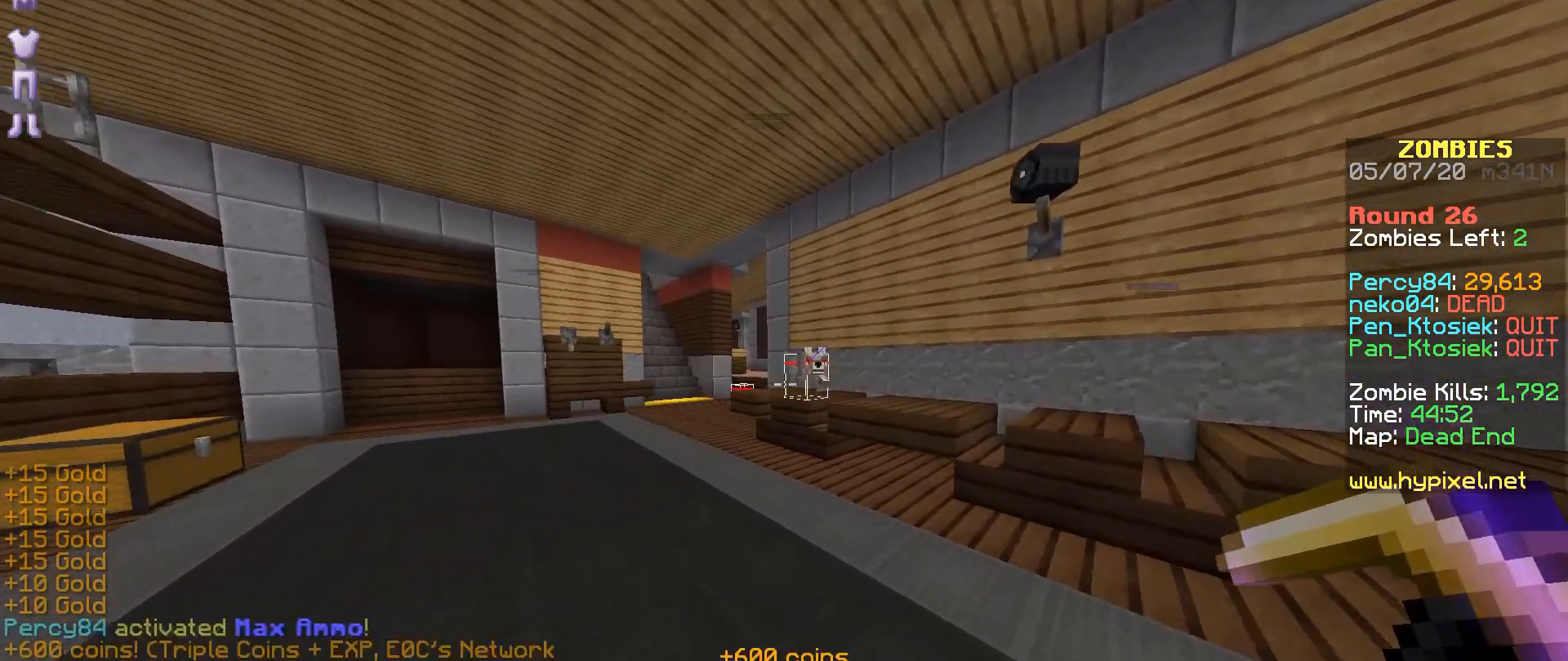
{"keys": ["r"], "mouse": [], "events": [[33, "mouse_right", "up"], [83, "mouse_right", "down"], [133, "mouse_right", "up"], [183, "mouse_right", "down"], [283, "mouse_right", "up"], [433, "a", "up"]]}
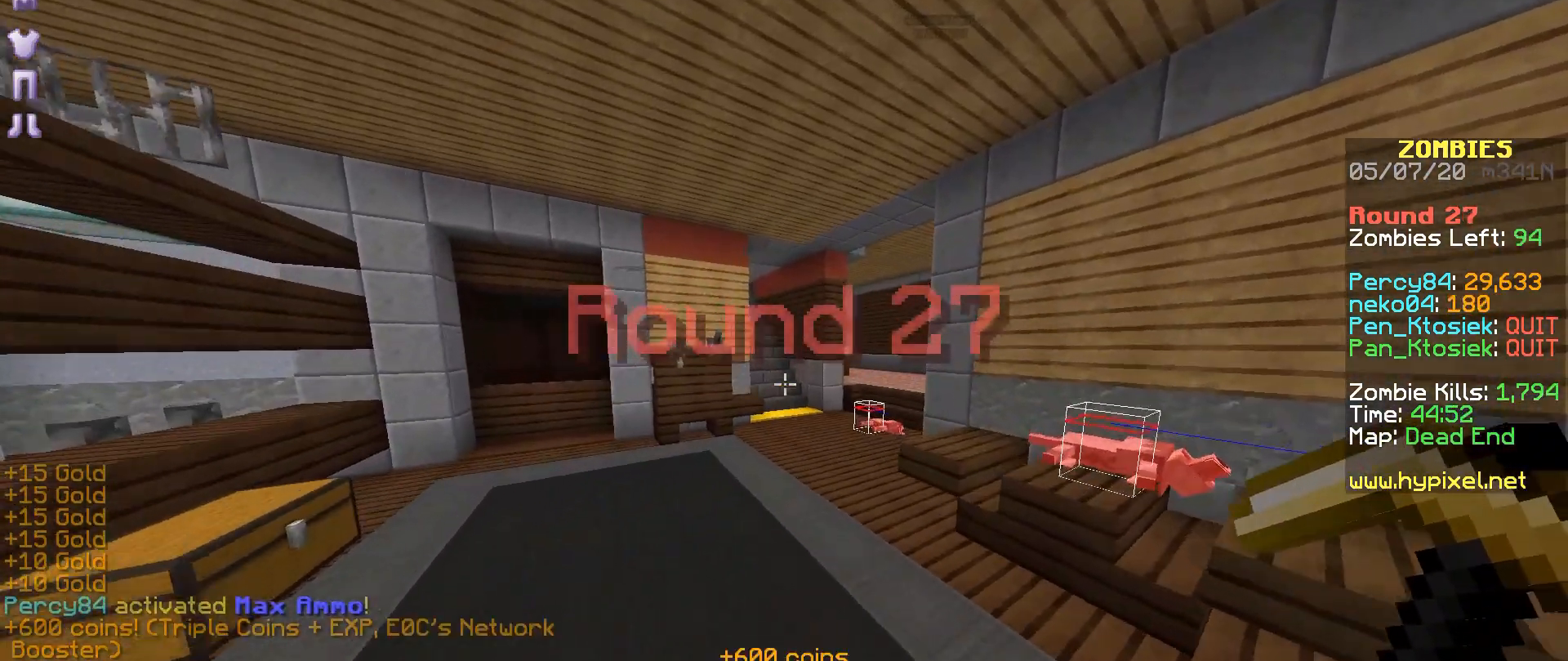
{"keys": ["r"], "mouse": [], "events": [[283, "mouse_left", "down"], [333, "mouse_left", "up"]]}
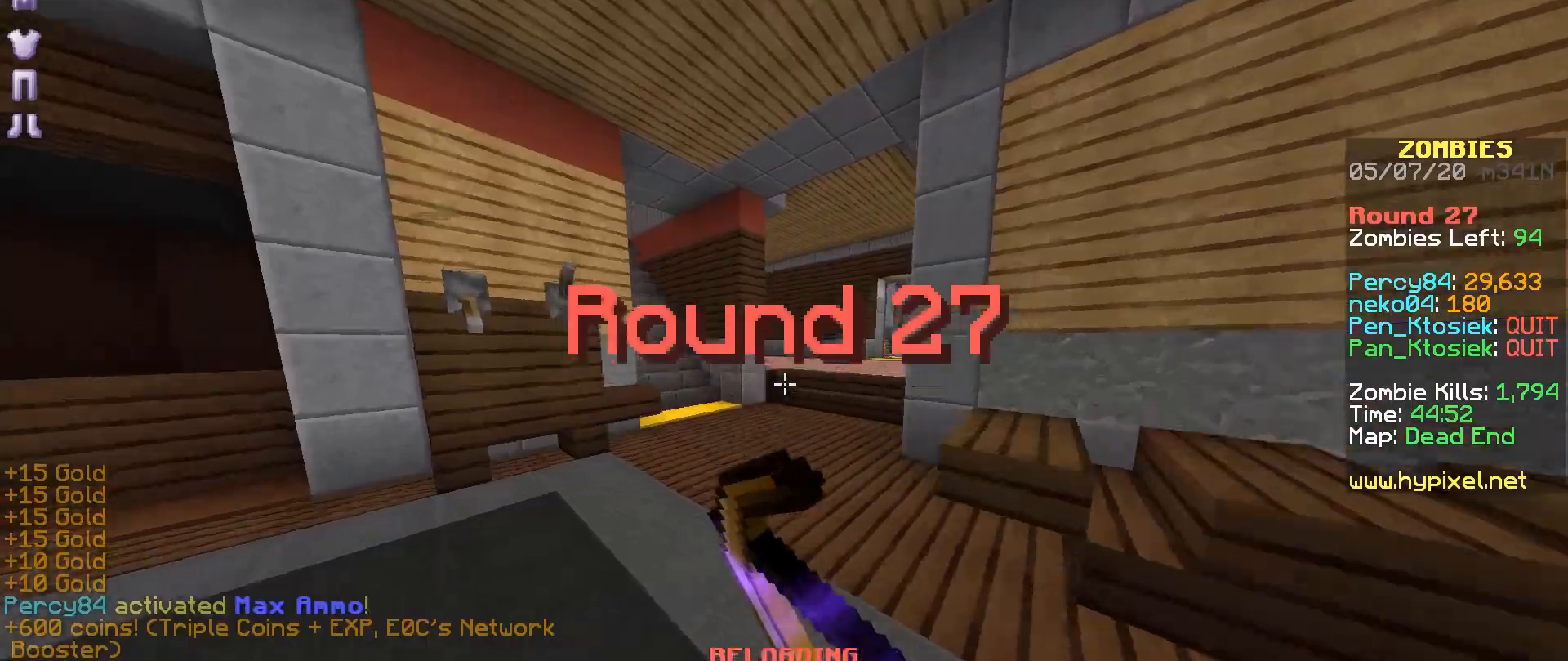
{"keys": ["r"], "mouse": [], "events": [[333, "mouse_left", "down"], [433, "mouse_left", "up"]]}
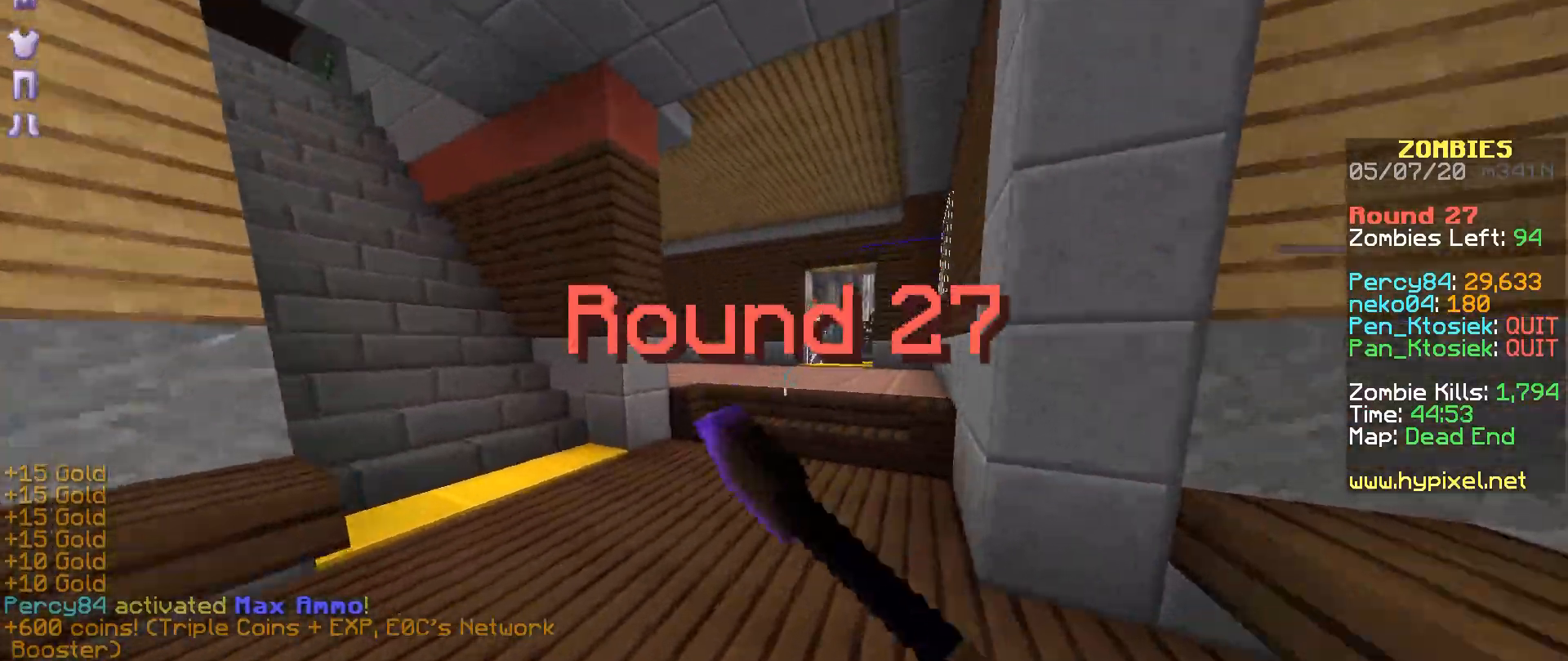
{"keys": ["r"], "mouse": [], "events": [[383, "mouse_left", "down"], [483, "mouse_left", "up"]]}
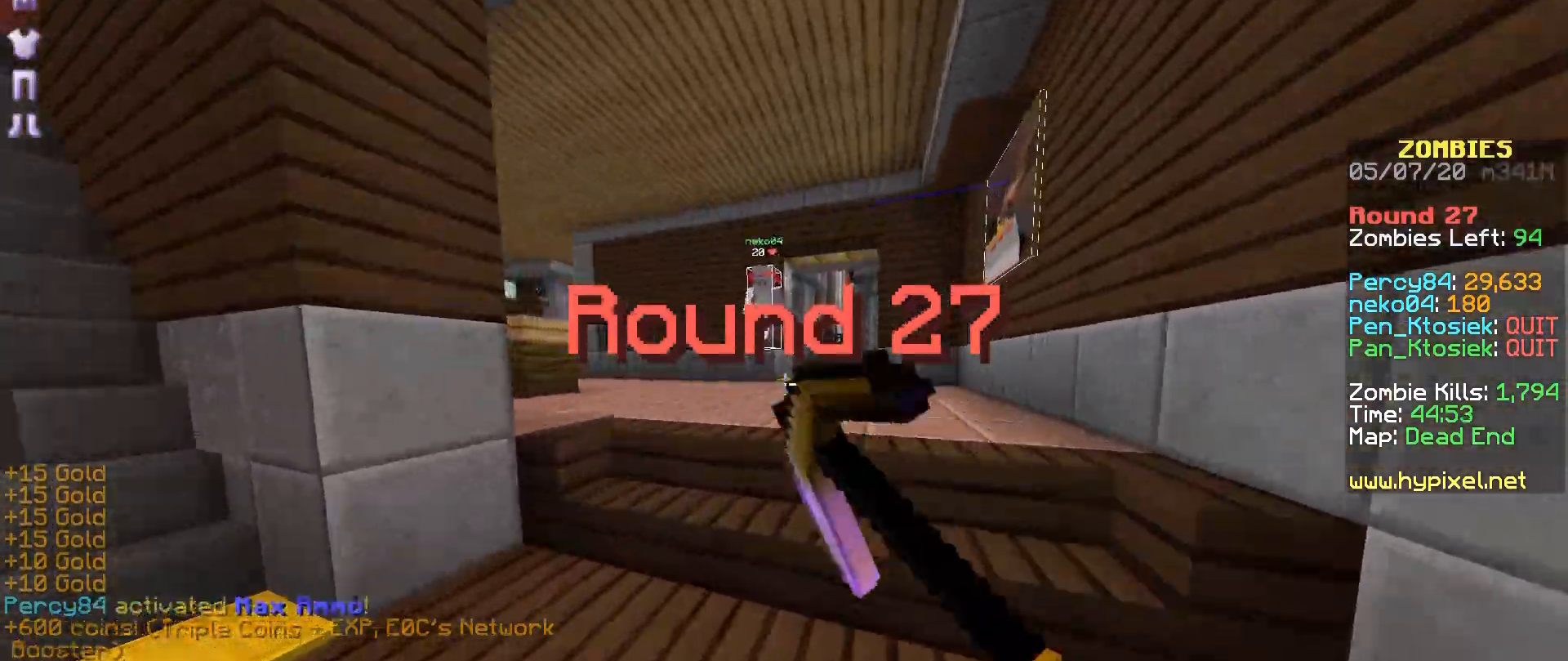
{"keys": ["r"], "mouse": [], "events": []}
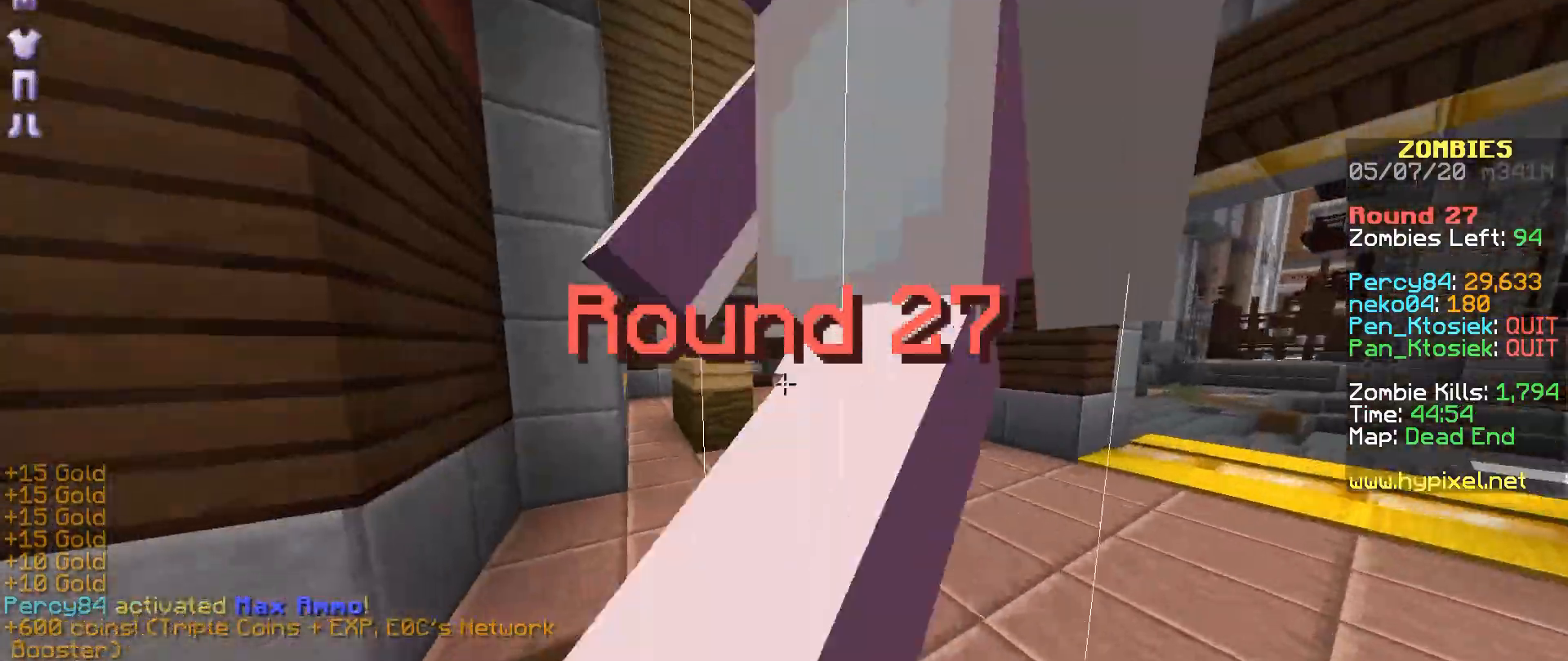
{"keys": ["r"], "mouse": [], "events": []}
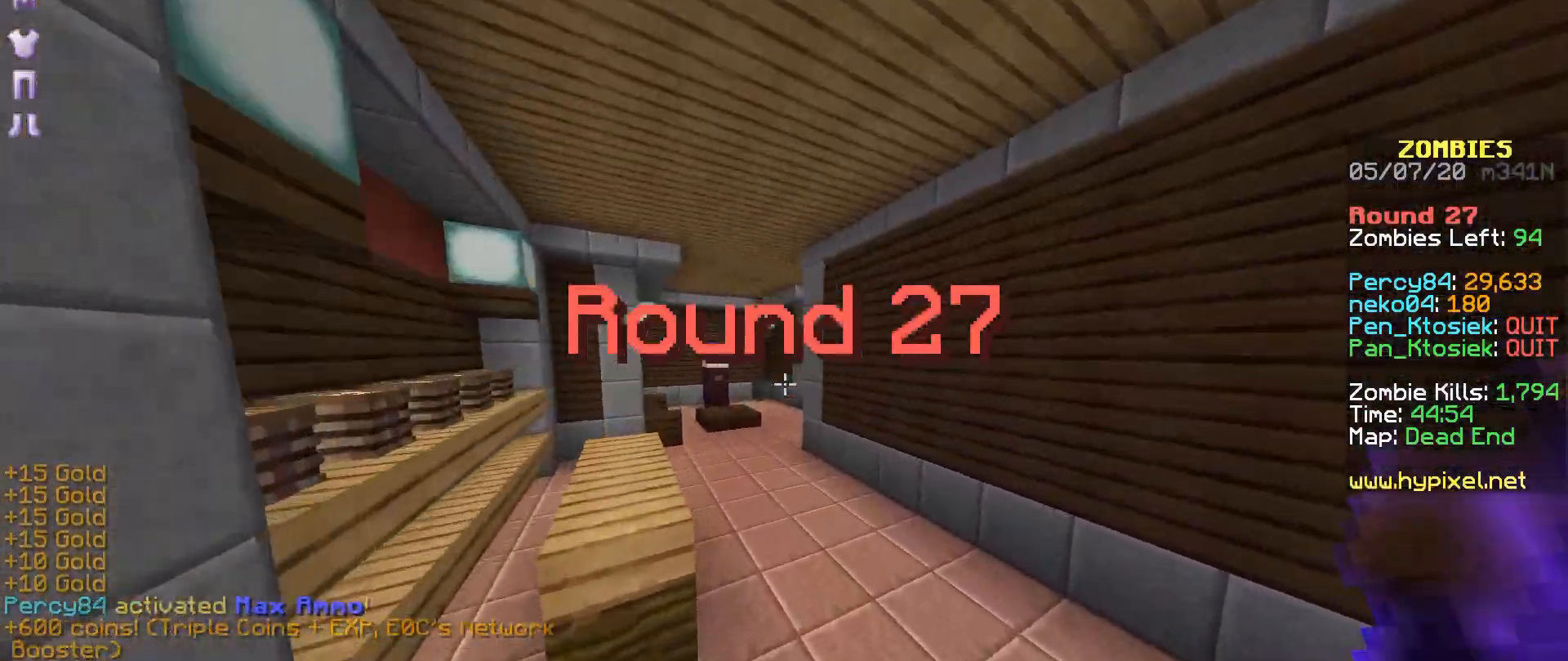
{"keys": ["r"], "mouse": [], "events": [[283, "mouse_left", "down"], [333, "mouse_left", "up"]]}
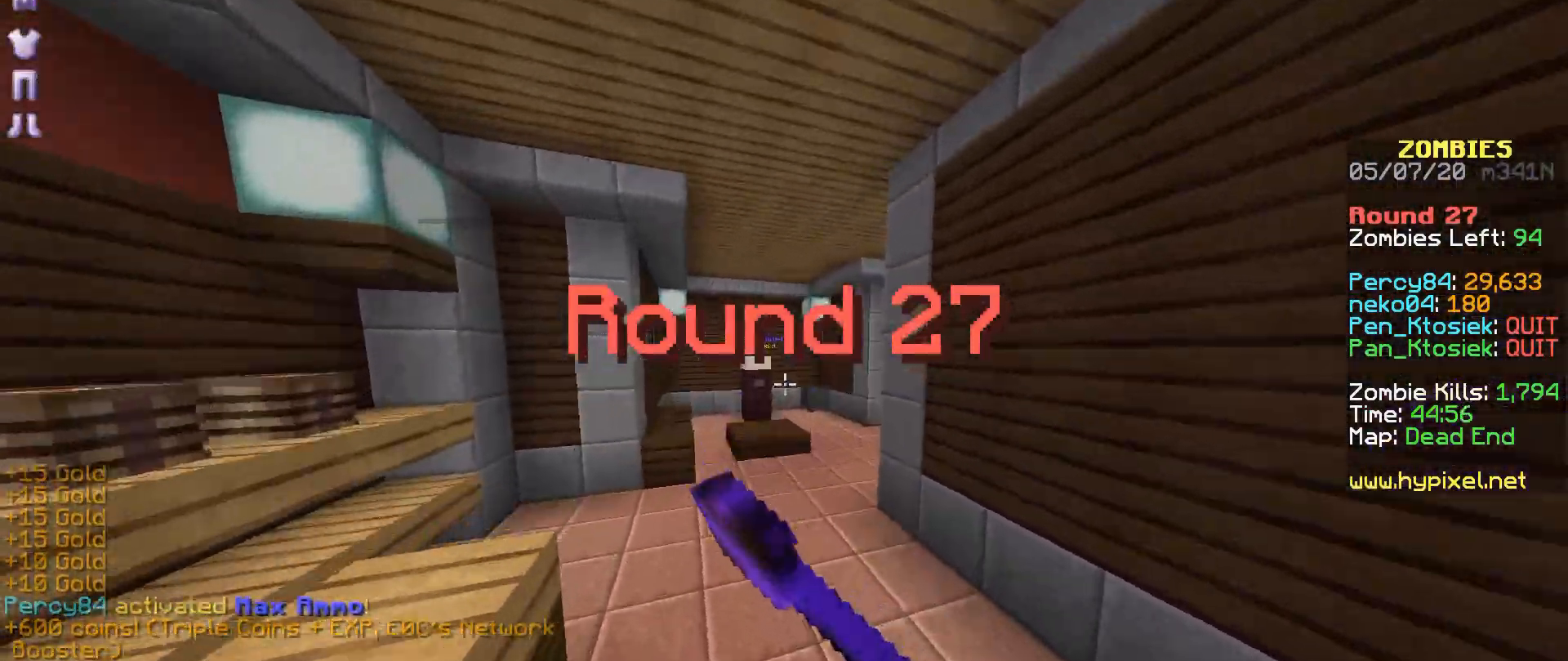
{"keys": ["r"], "mouse": [], "events": [[333, "mouse_left", "down"], [433, "mouse_left", "up"]]}
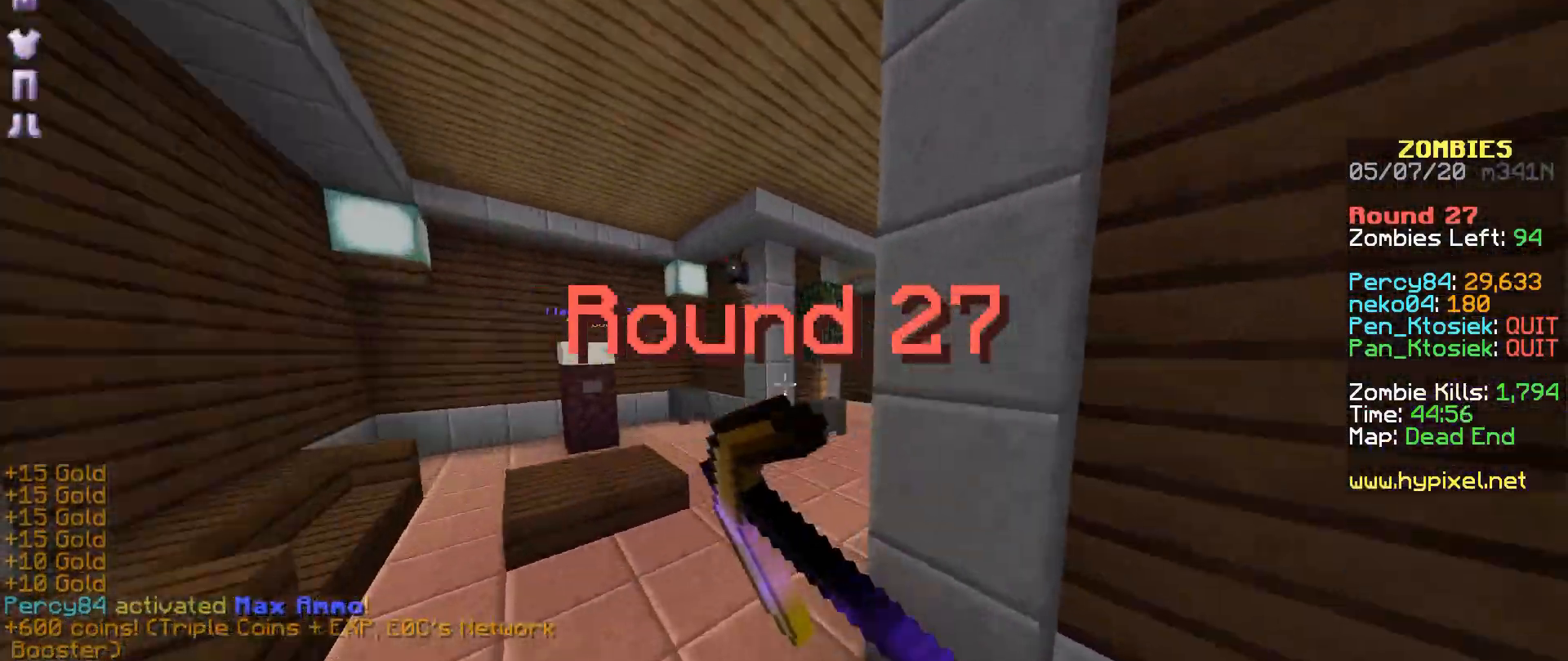
{"keys": ["r"], "mouse": [], "events": [[383, "mouse_left", "down"], [483, "mouse_left", "up"]]}
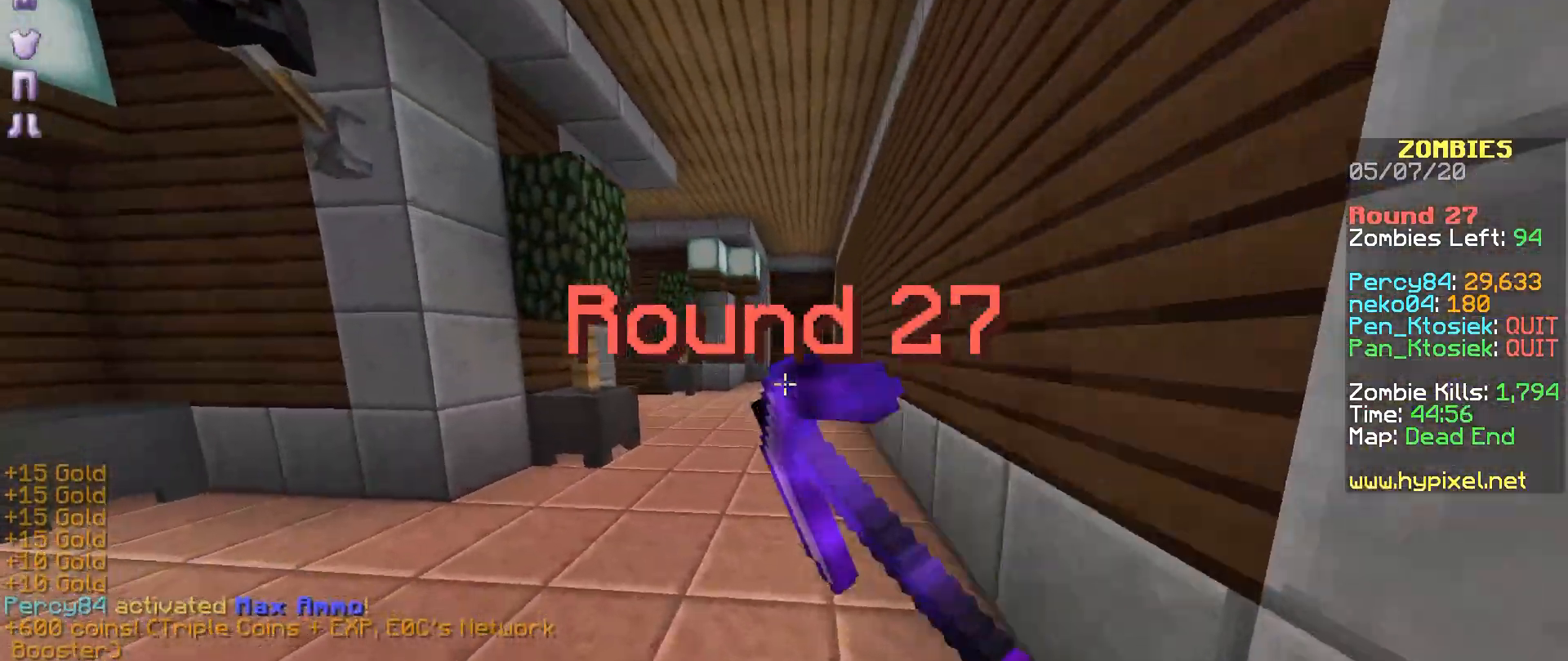
{"keys": ["r"], "mouse": [], "events": []}
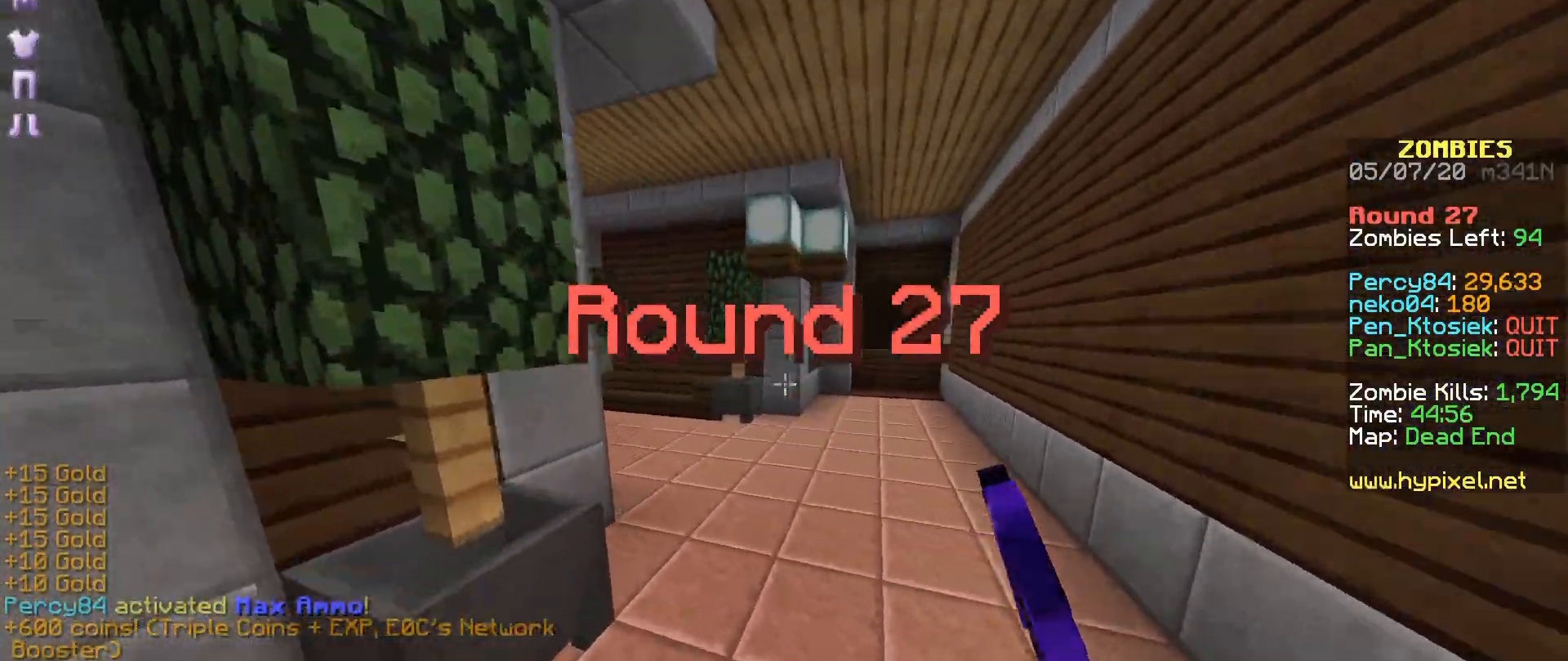
{"keys": ["r"], "mouse": [], "events": []}